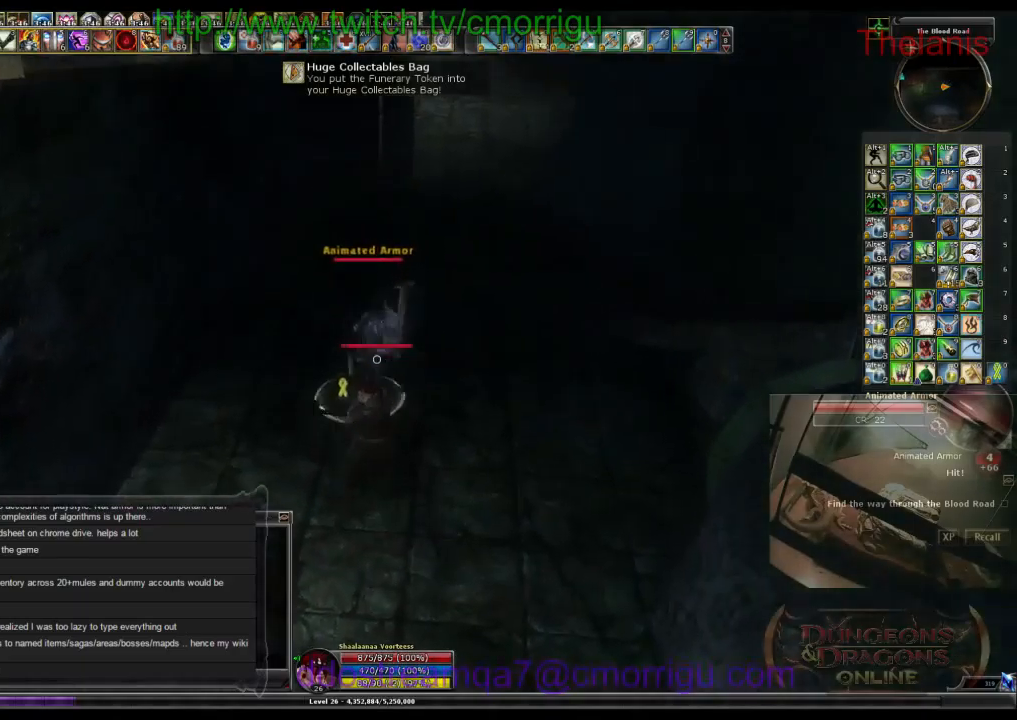
Gameplay with keyboard; each line is a JSON object with the keys held at the frame after it. "events" lists presses ("down") and releases ("up") of ".", "/", "0", "1", "2", "3", "4", "5", "6", "7", "8", "9", "a", "b", "backslash", "backspace", "c", "caps_lock", "comma", "ctrl_l", "ctrl_r", "d", "e", "equals", "escape", "f", "f1", "f10", "f11", "f12", "f2", "f3", "f4", "f5", "f6", "f7", "f8", "f9", "g", "h", "i", "j", "k", "l", "lbracket", "m", "minus", "n", "o", "p", "q", "quote", "r", "rbracket", "return", "s", "semicolon", "shift_l", "shift_r", "space", "t", "tab", "tilde", "u", "v", "w", "x", "y" and "z" between this image and that frame as [ms after this image, input, new state], when the widget could be followed in between. No other keys are recorded. Mouse input is not recorded.
{"keys": ["2"]}
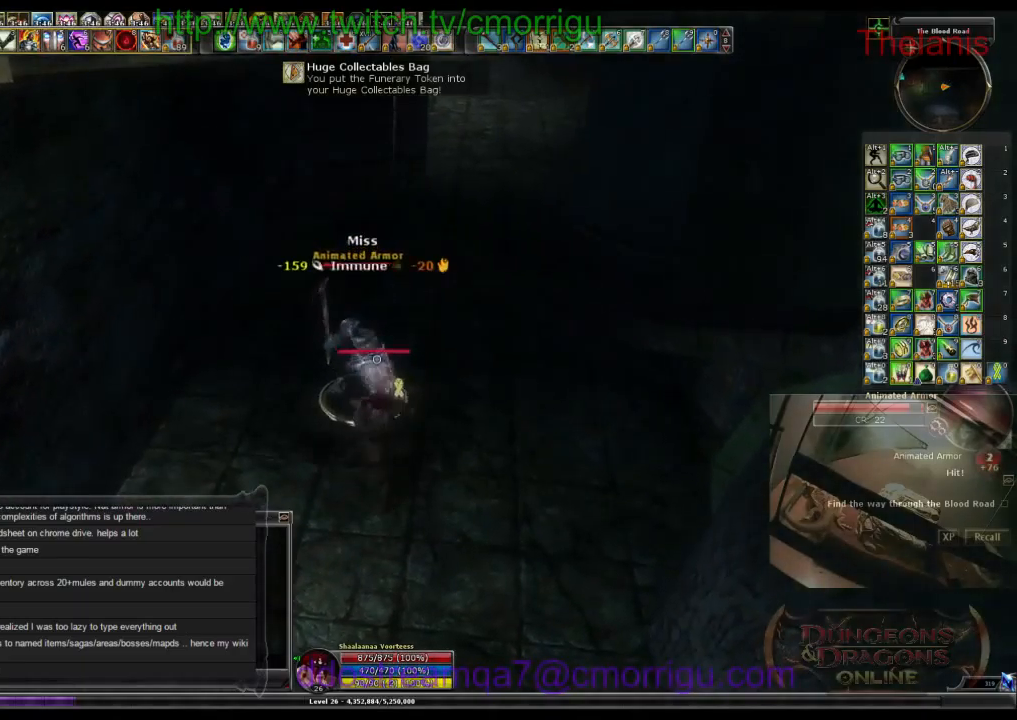
{"keys": [], "events": [[133, "2", "up"]]}
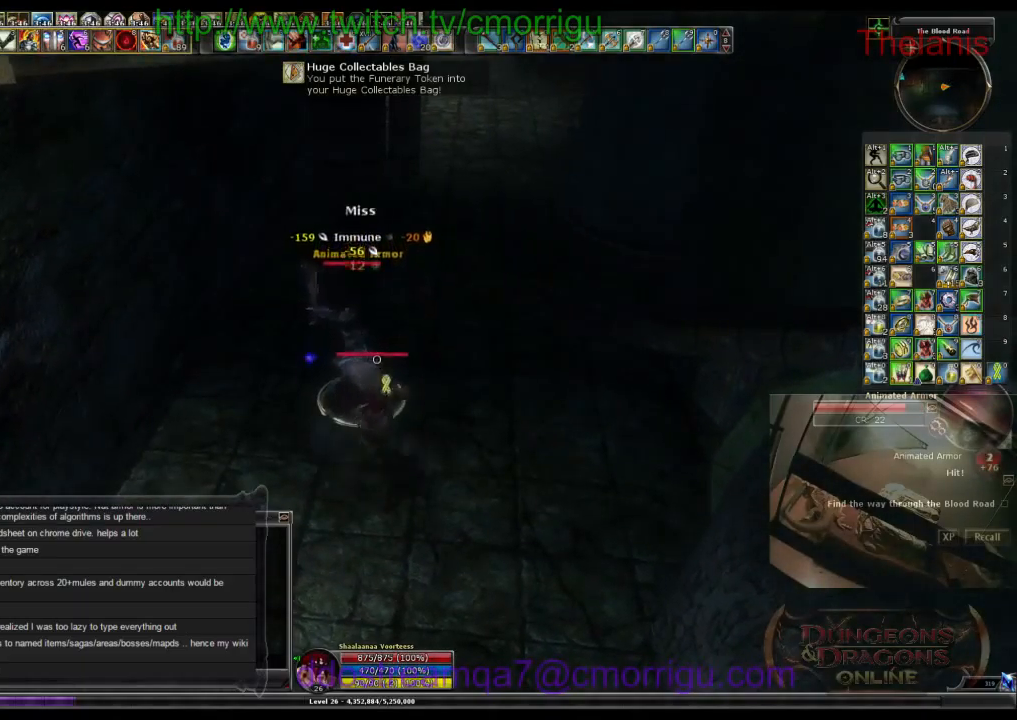
{"keys": [], "events": []}
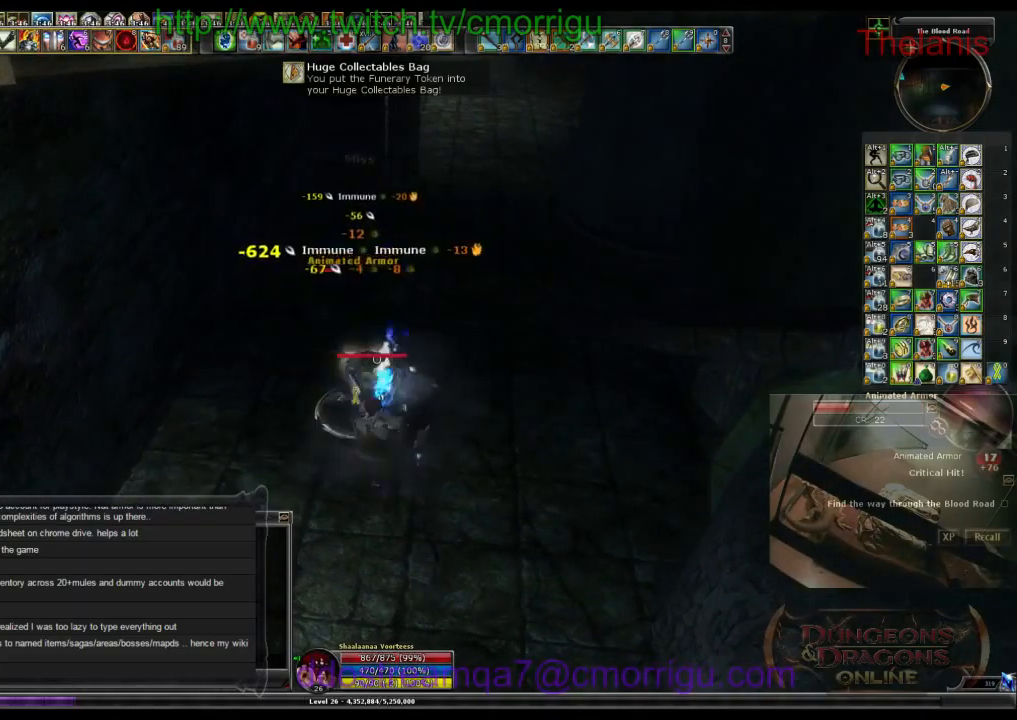
{"keys": [], "events": []}
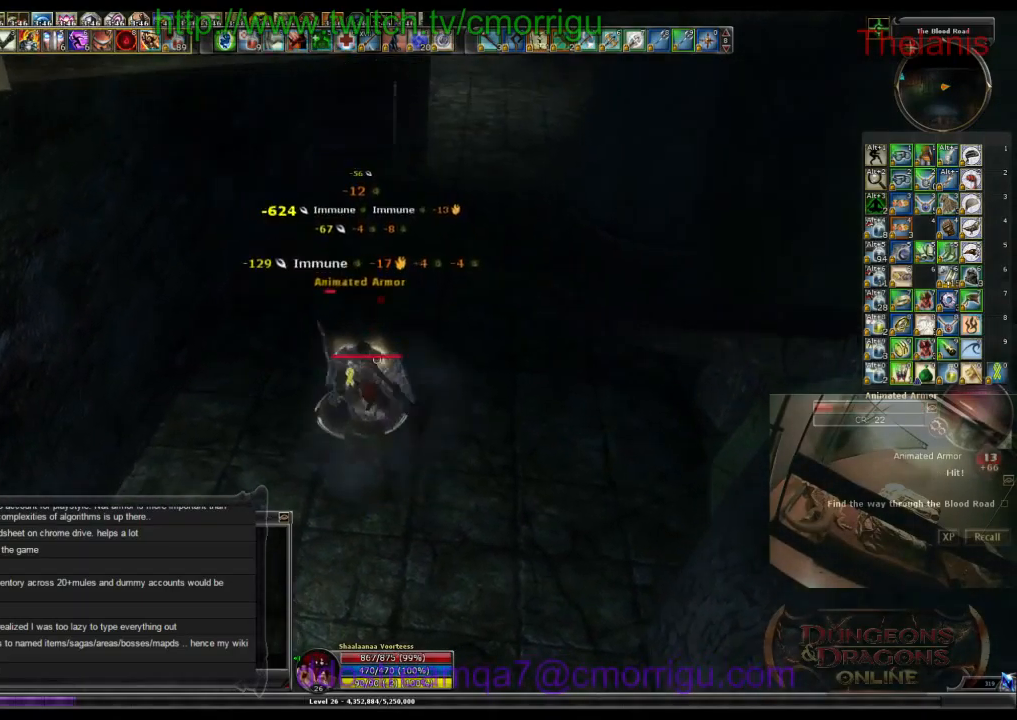
{"keys": []}
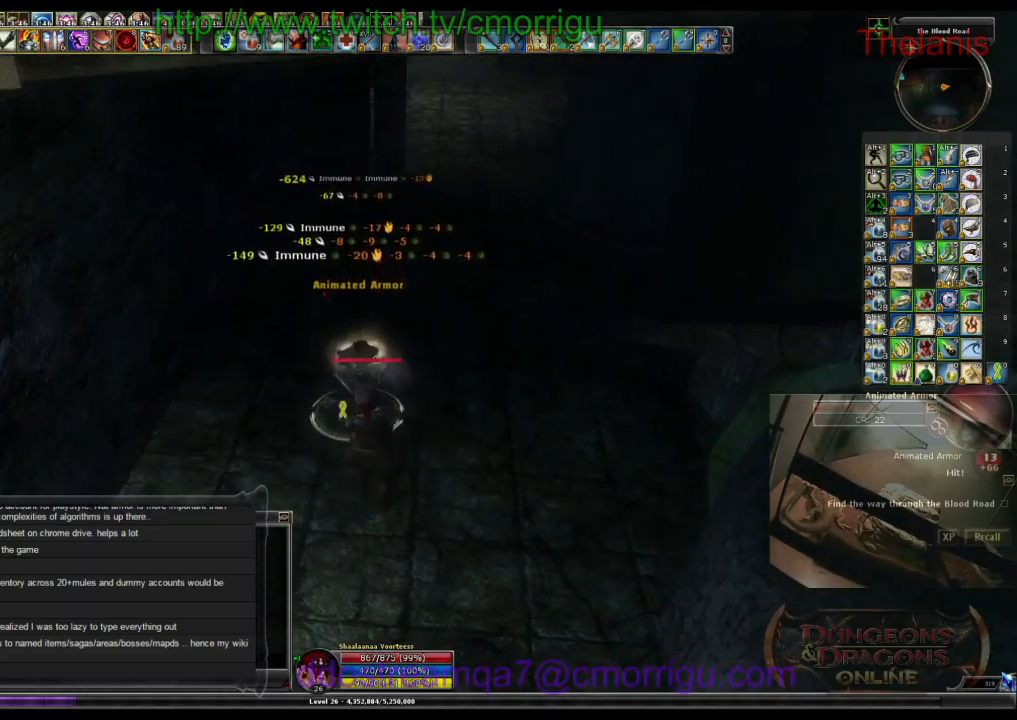
{"keys": [], "events": []}
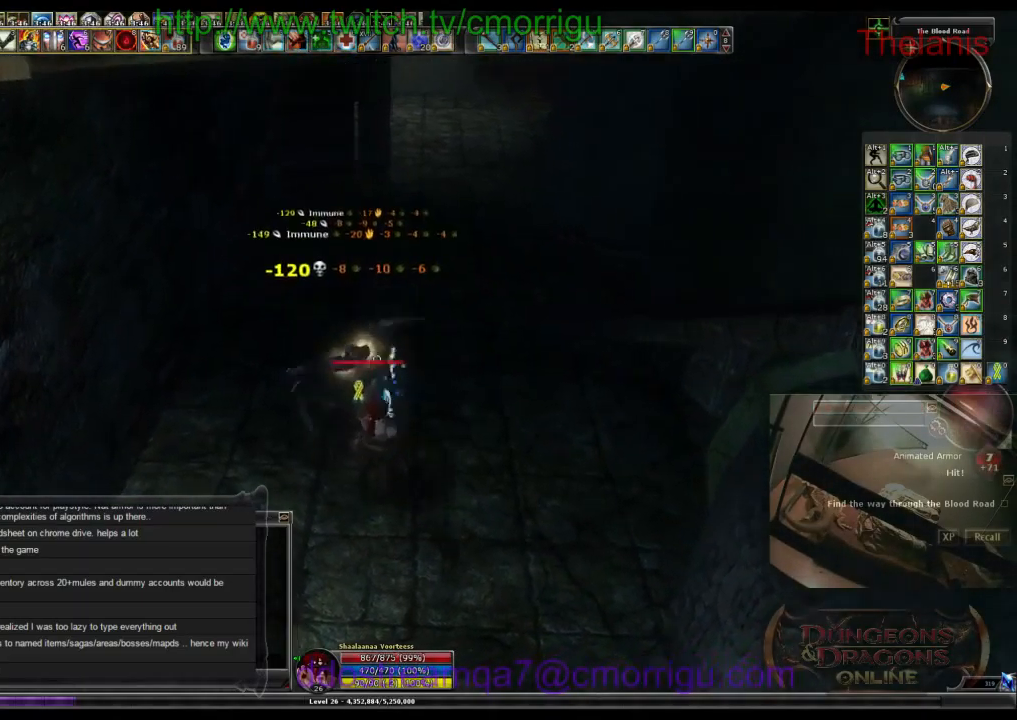
{"keys": [], "events": []}
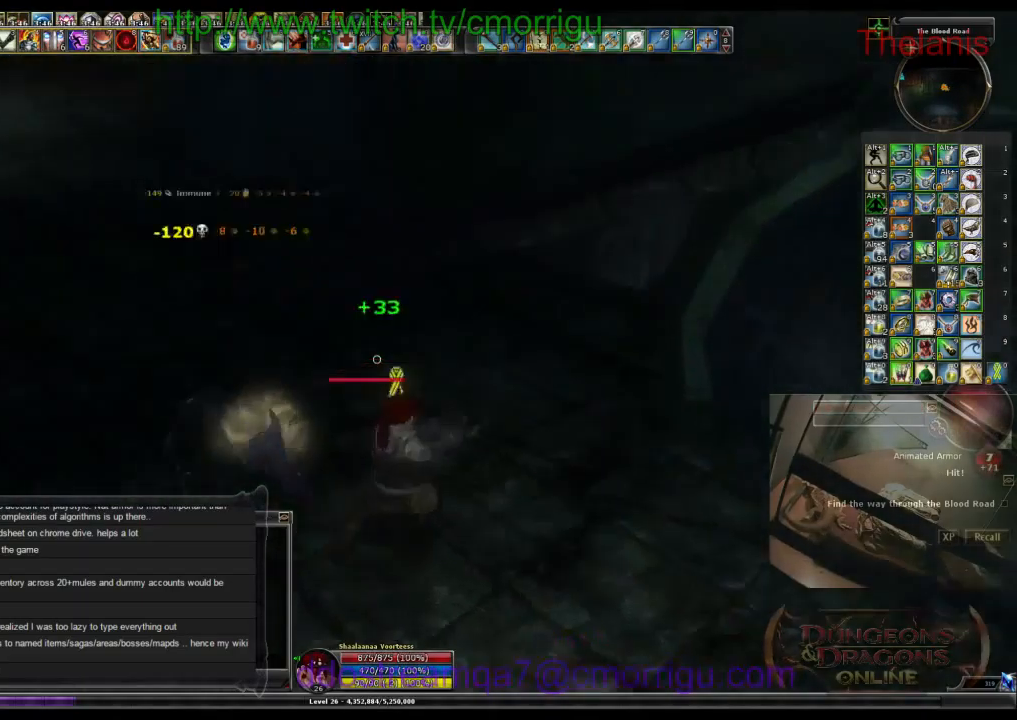
{"keys": ["w"], "events": [[400, "w", "down"]]}
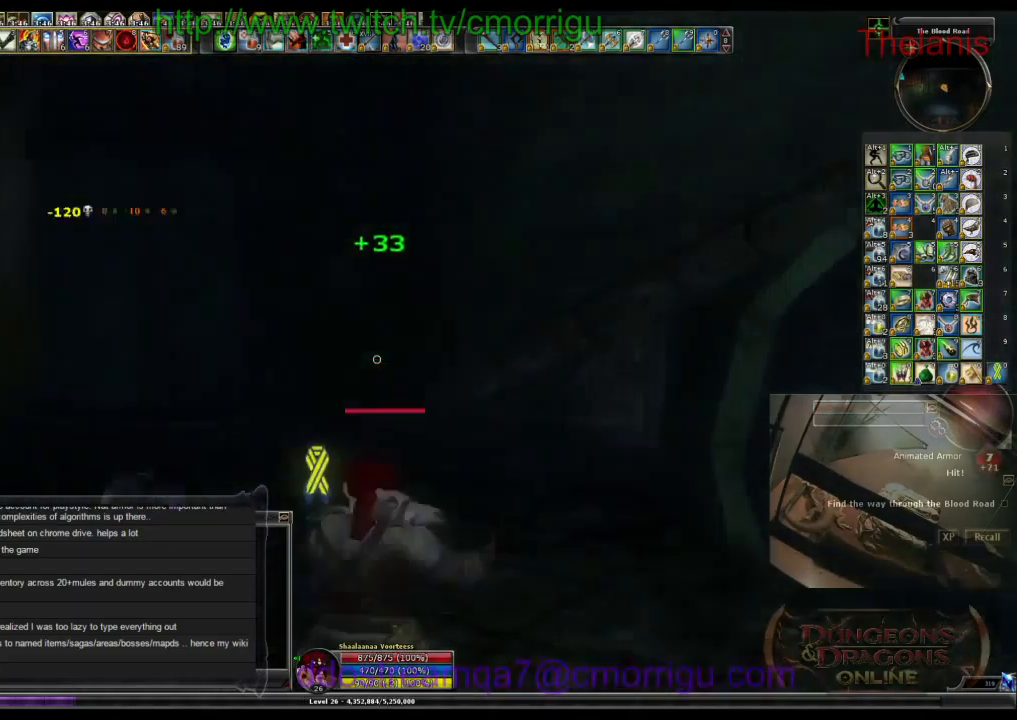
{"keys": ["w"], "events": []}
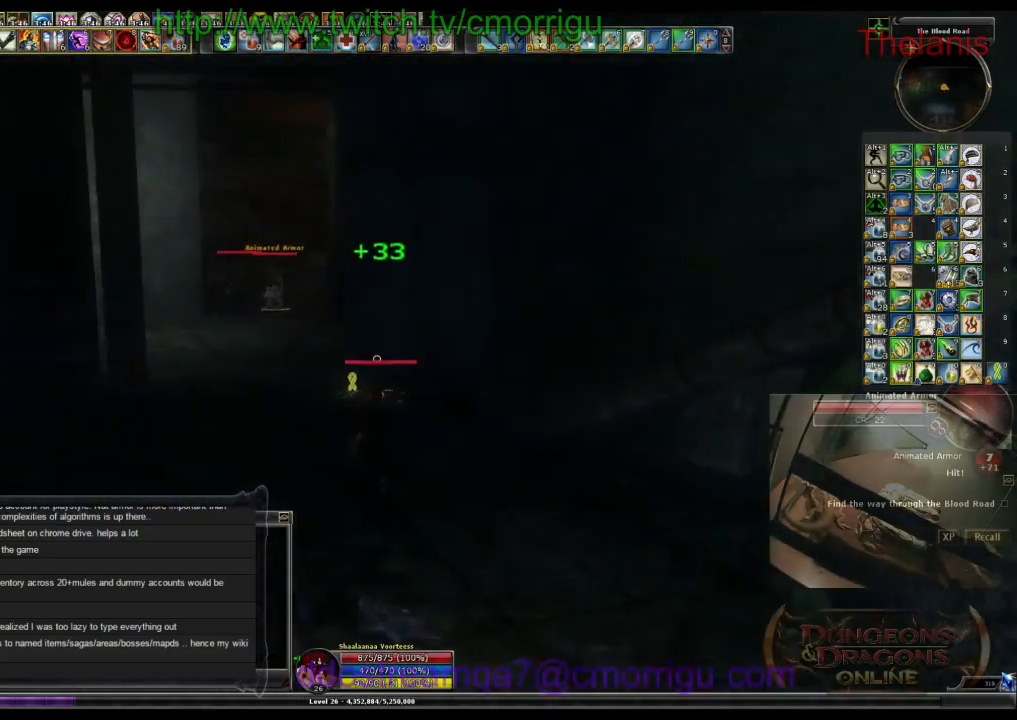
{"keys": ["w"], "events": []}
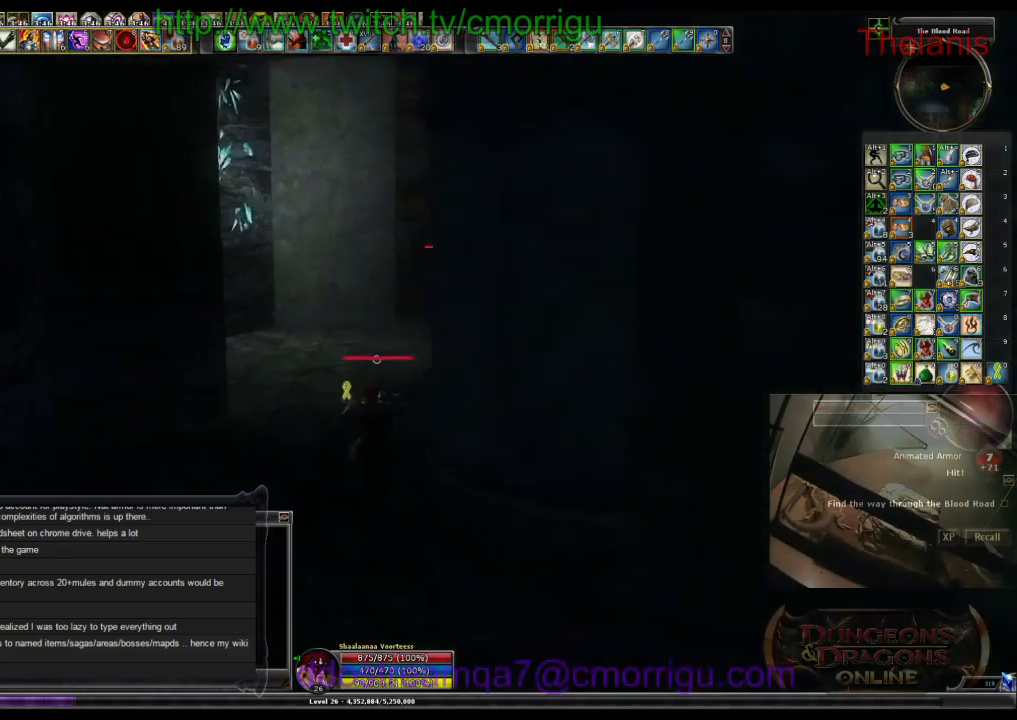
{"keys": ["w"], "events": []}
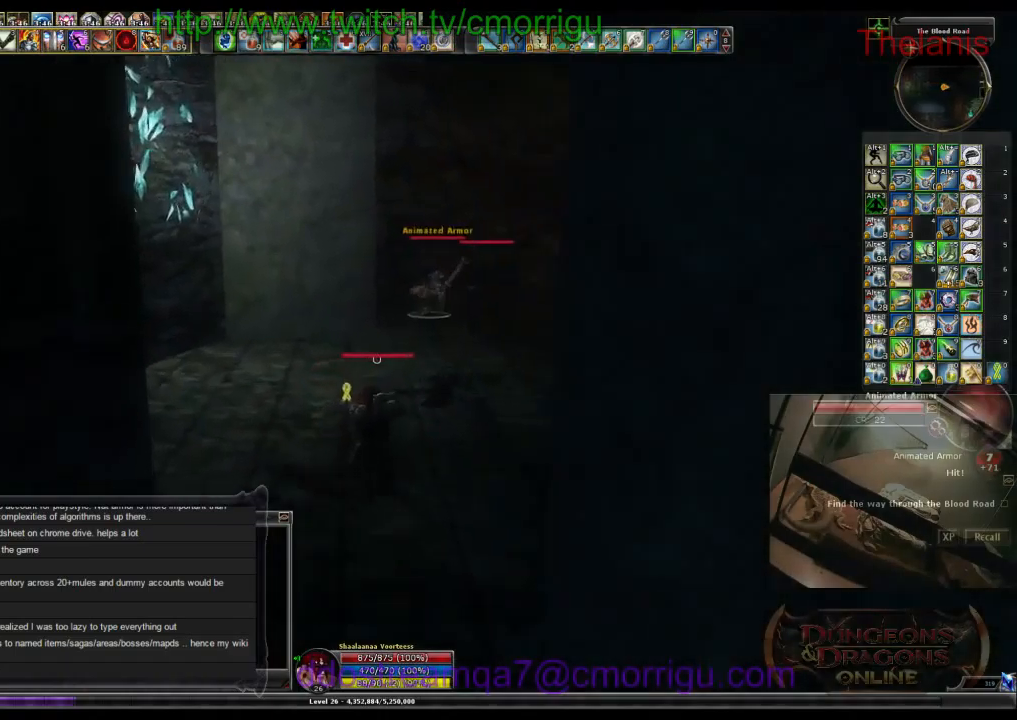
{"keys": ["w"], "events": []}
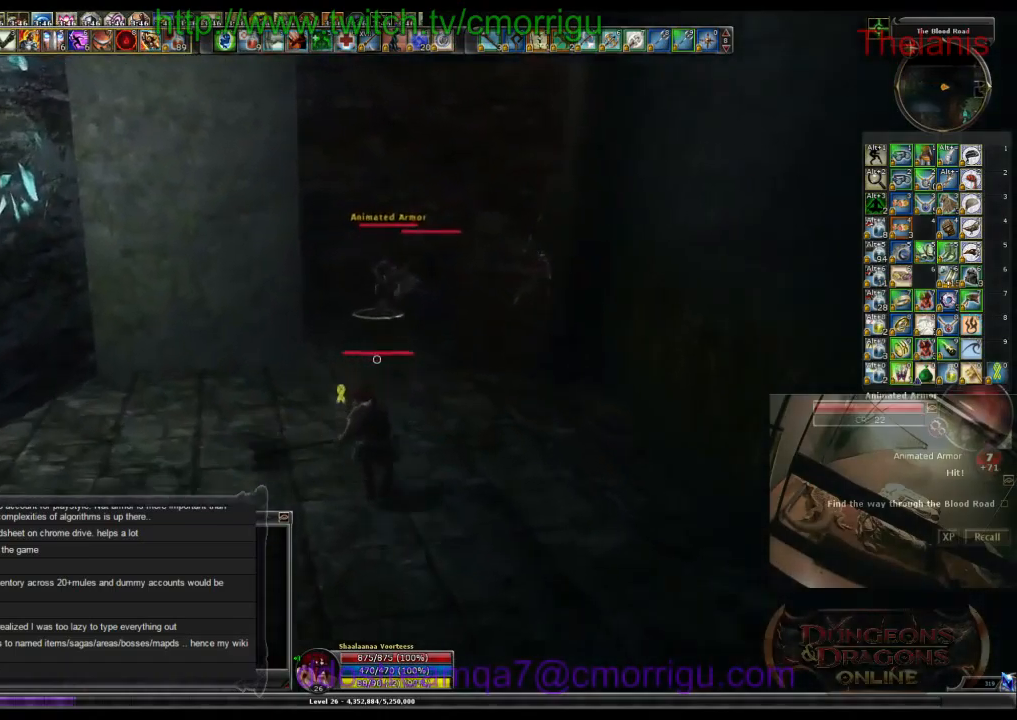
{"keys": ["w"], "events": []}
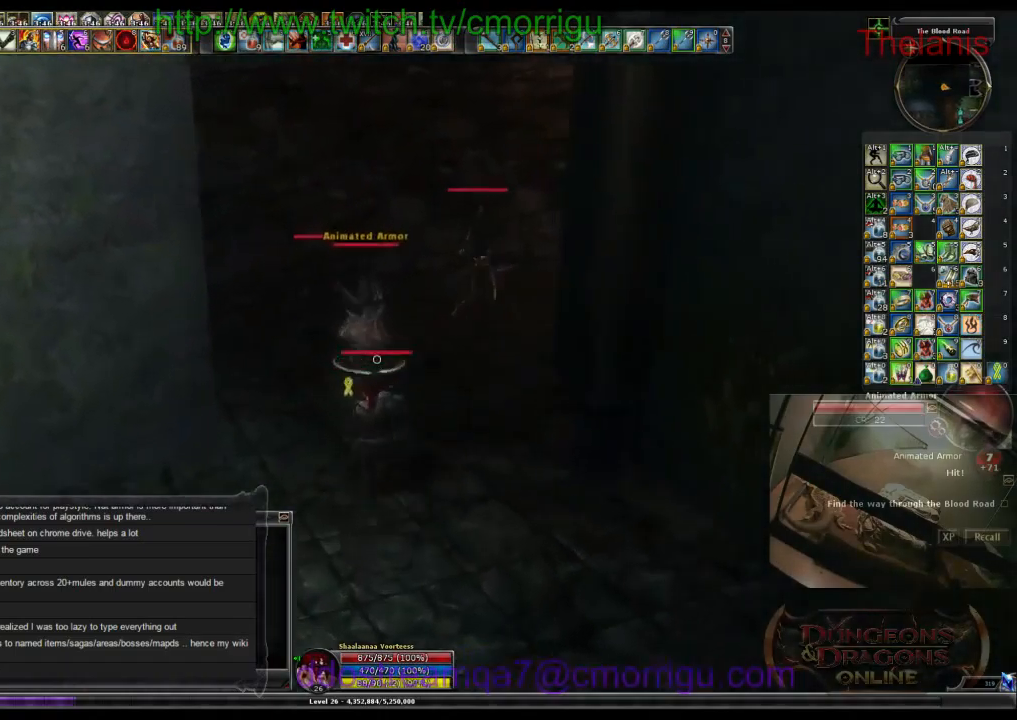
{"keys": ["1"], "events": [[333, "w", "up"], [366, "1", "down"]]}
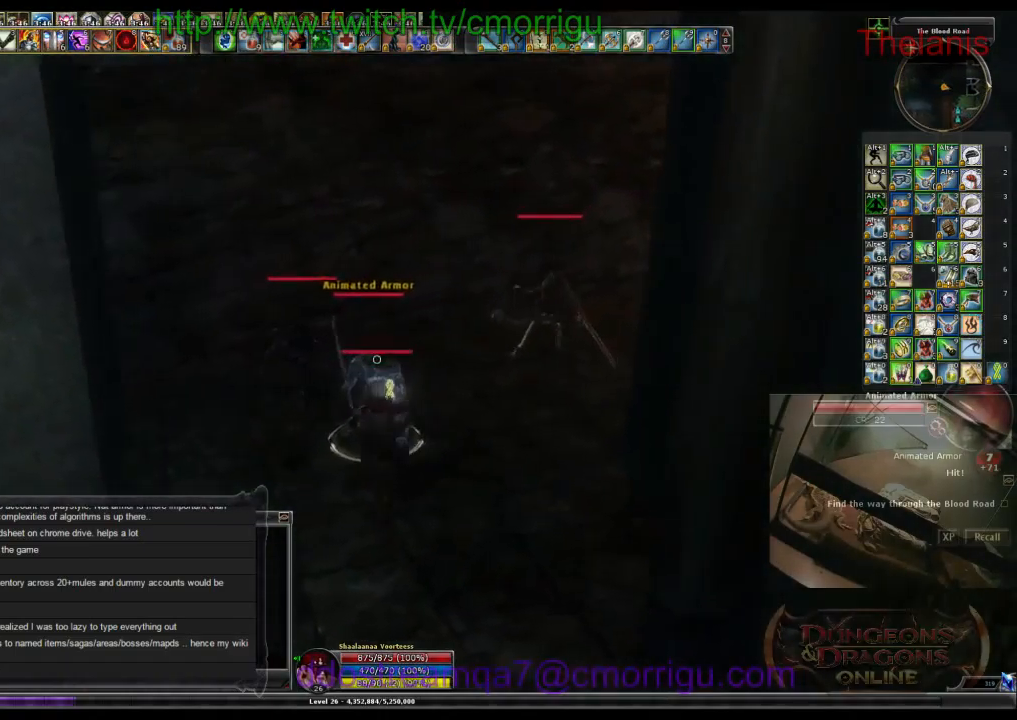
{"keys": ["2"], "events": [[33, "1", "up"], [333, "2", "down"]]}
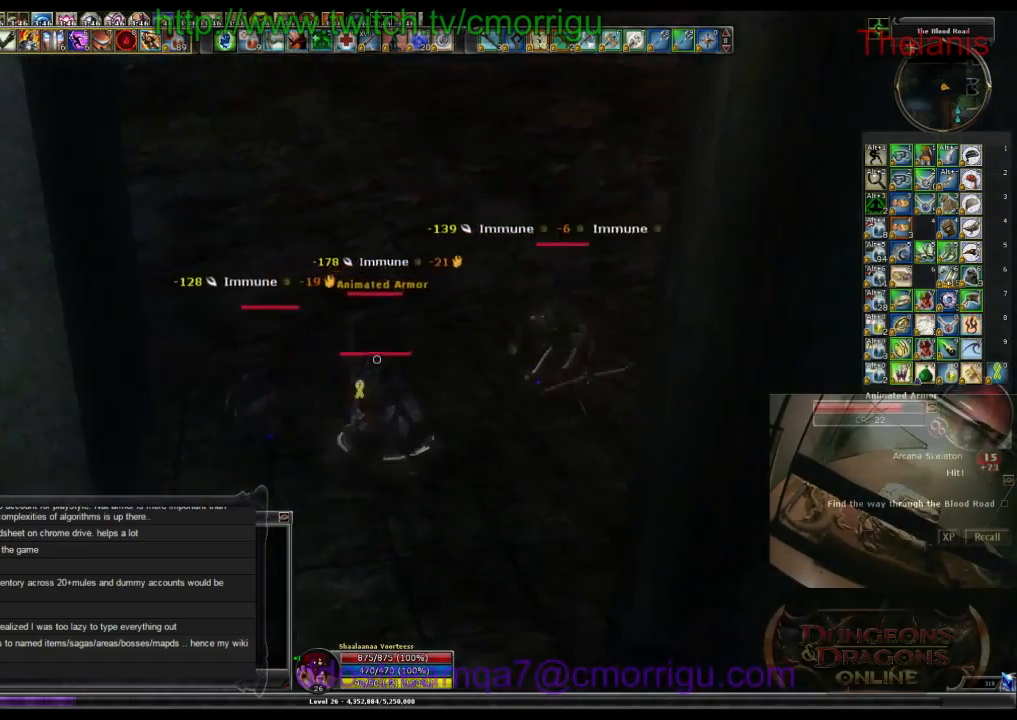
{"keys": [], "events": [[33, "2", "up"]]}
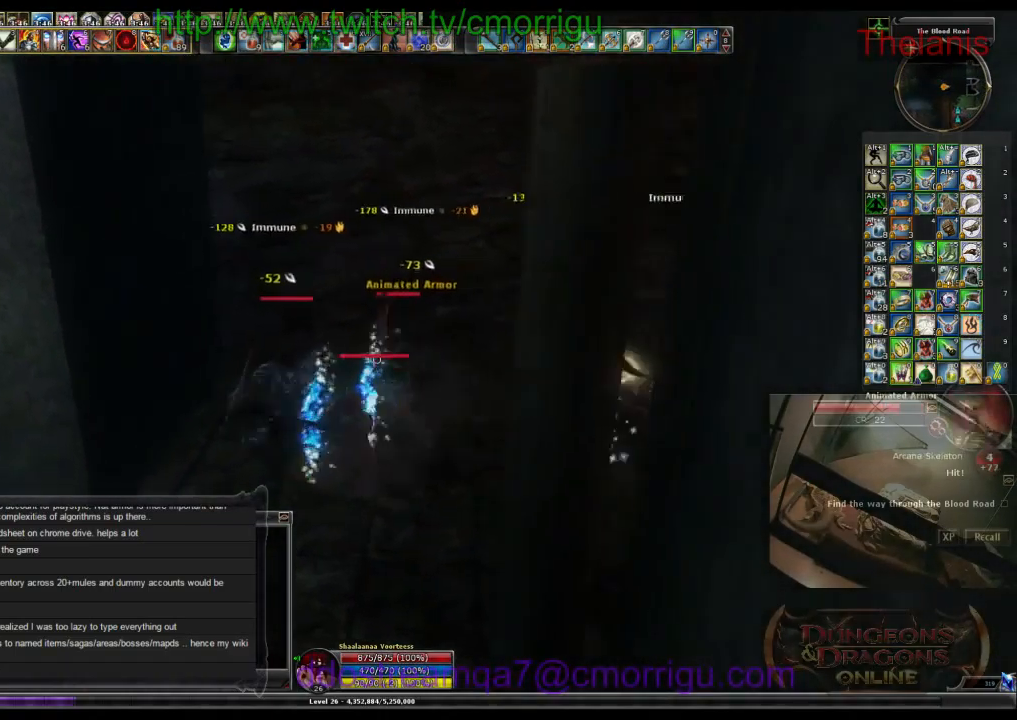
{"keys": ["d"], "events": [[466, "d", "down"]]}
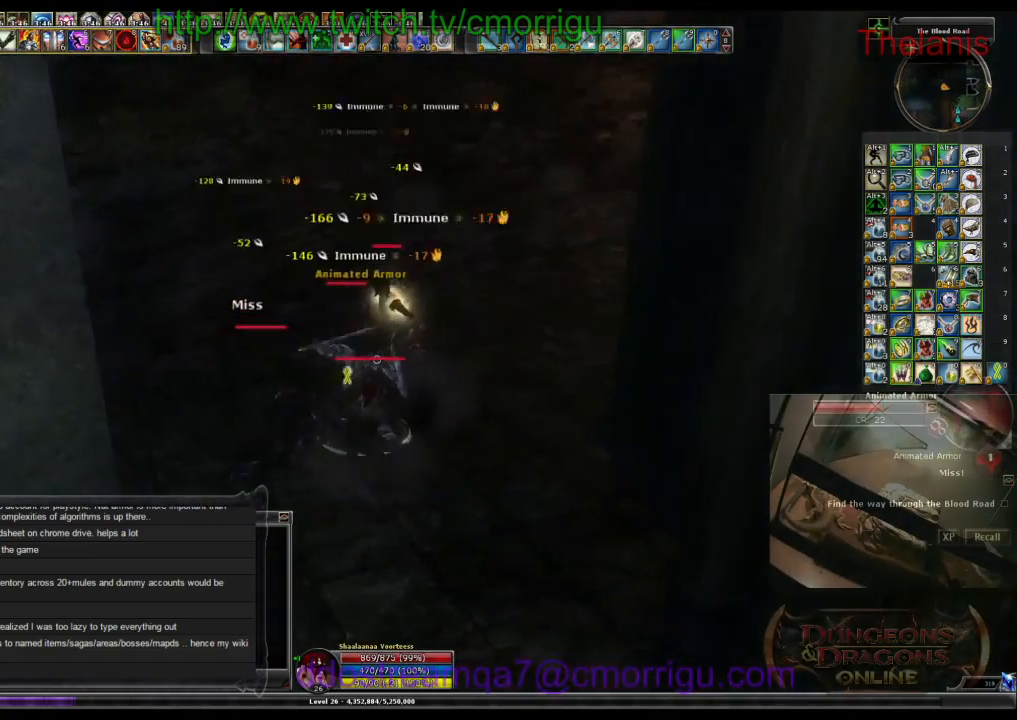
{"keys": ["w"], "events": [[66, "w", "down"], [133, "d", "up"]]}
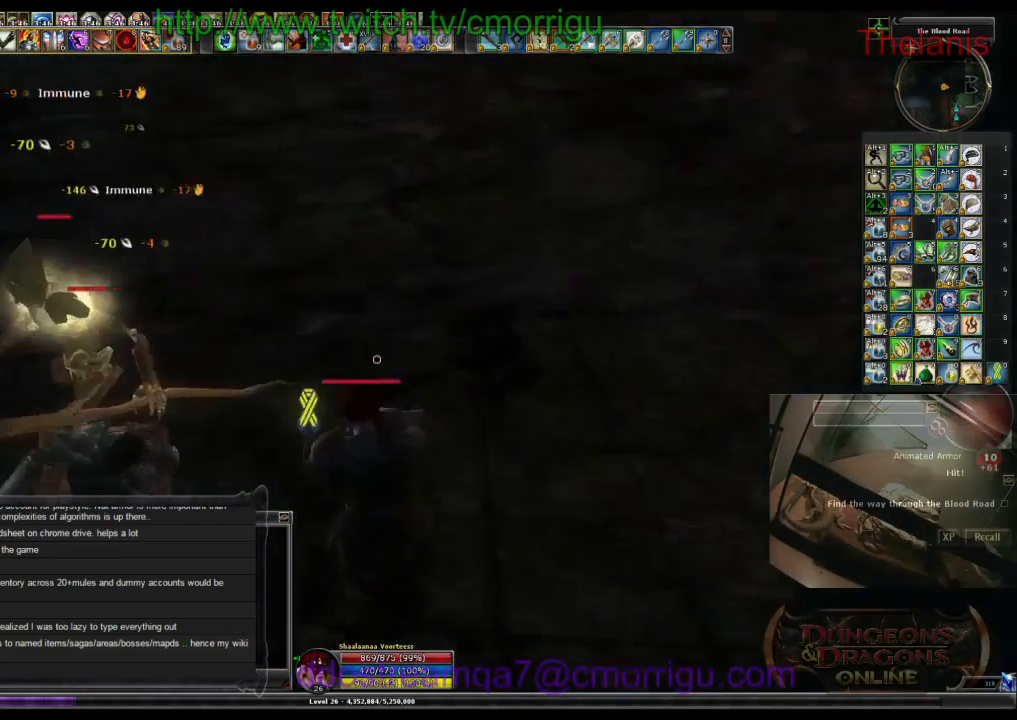
{"keys": [], "events": [[133, "w", "up"]]}
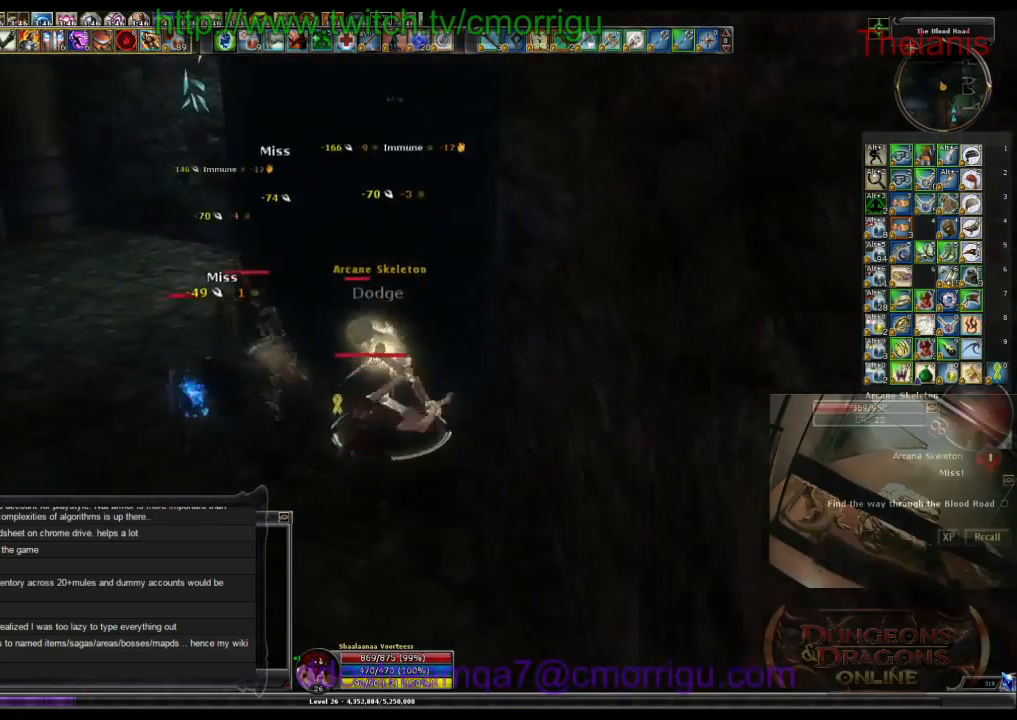
{"keys": [], "events": []}
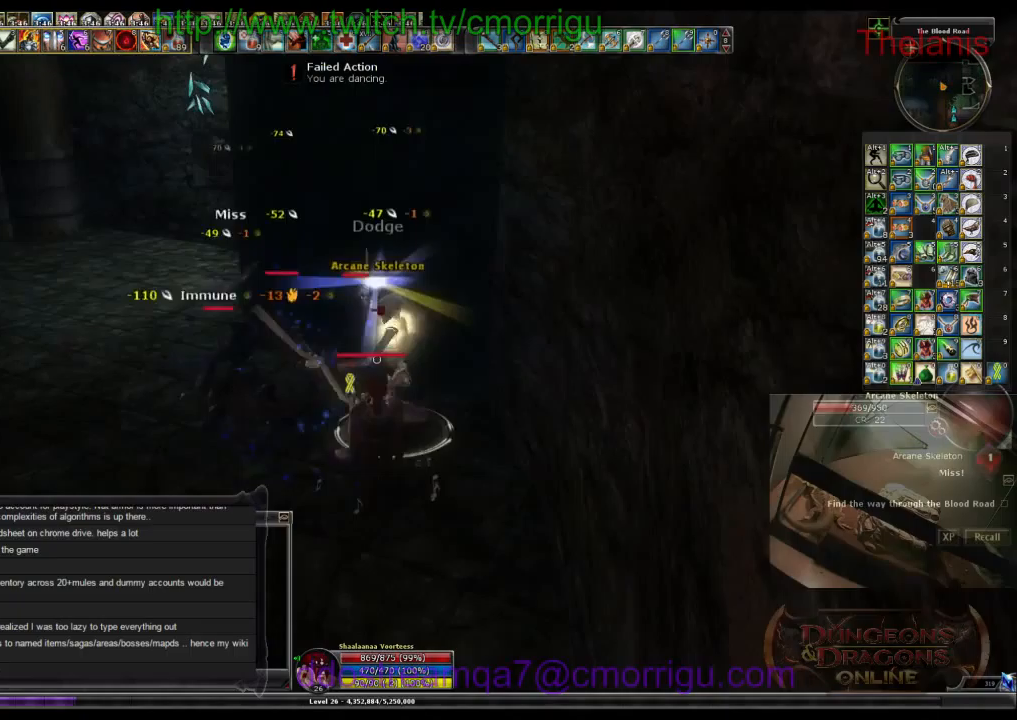
{"keys": [], "events": []}
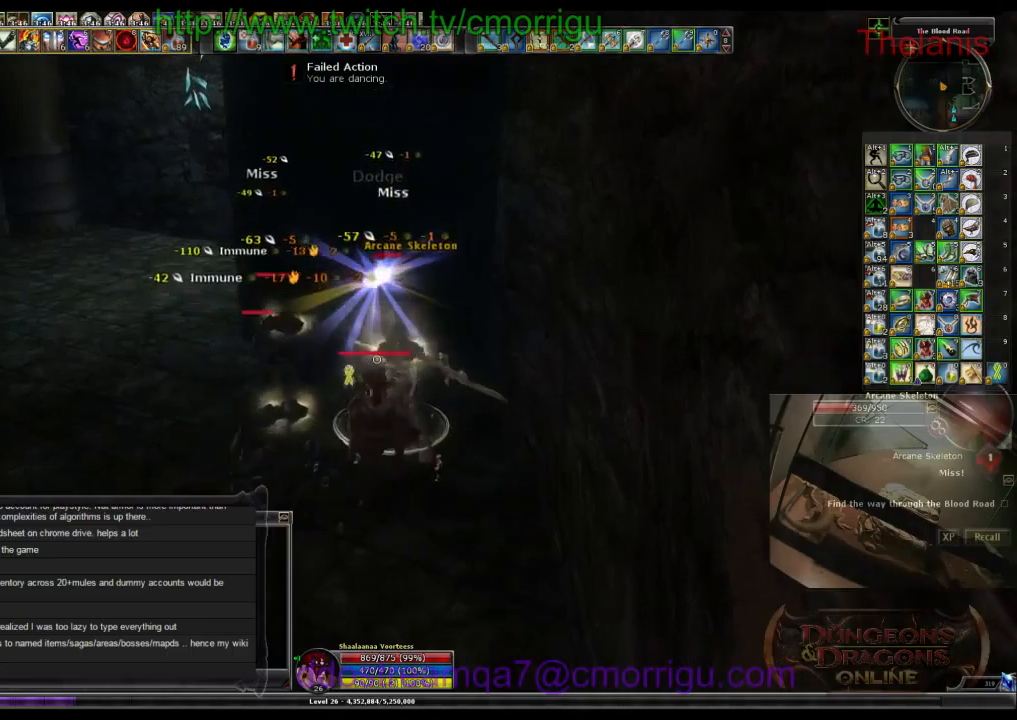
{"keys": [], "events": [[100, "1", "down"], [267, "1", "up"]]}
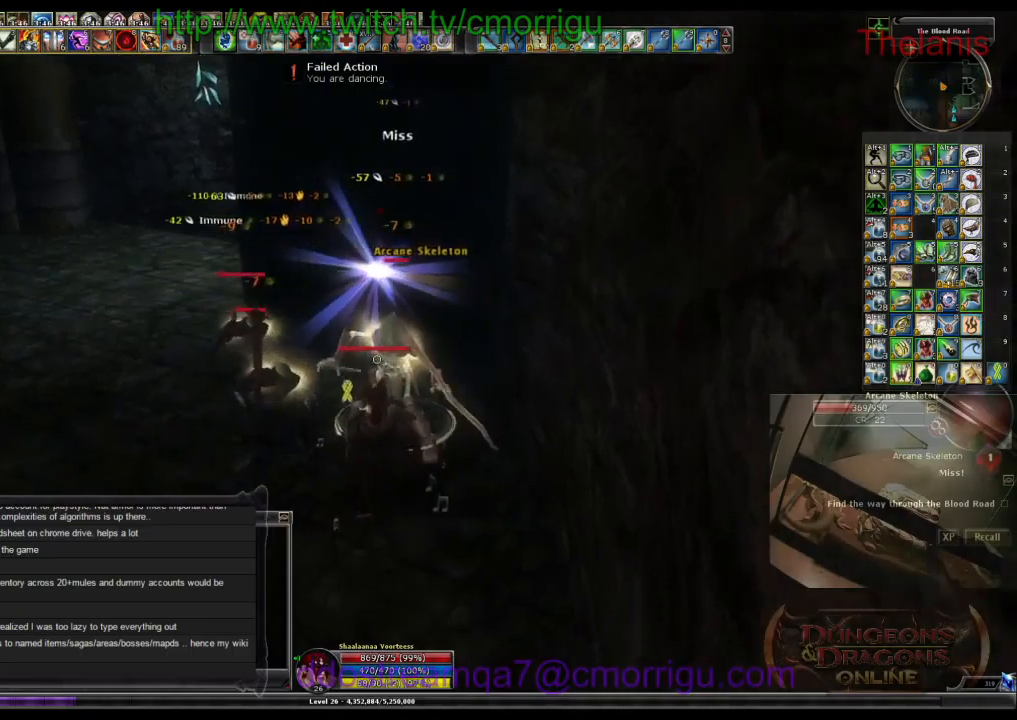
{"keys": [], "events": []}
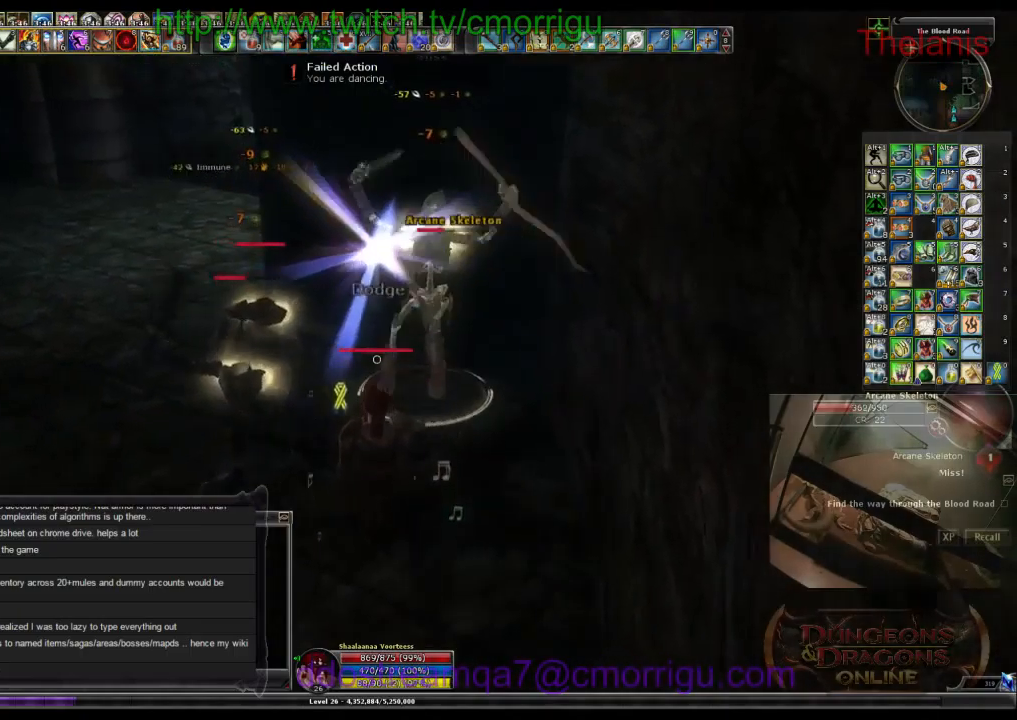
{"keys": [], "events": []}
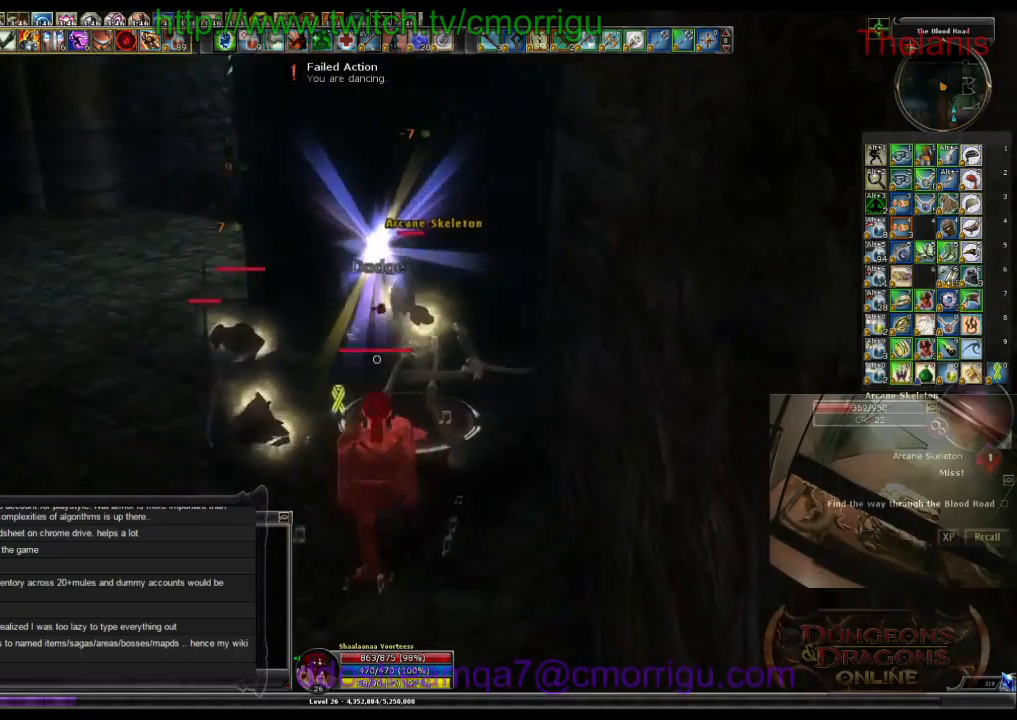
{"keys": [], "events": []}
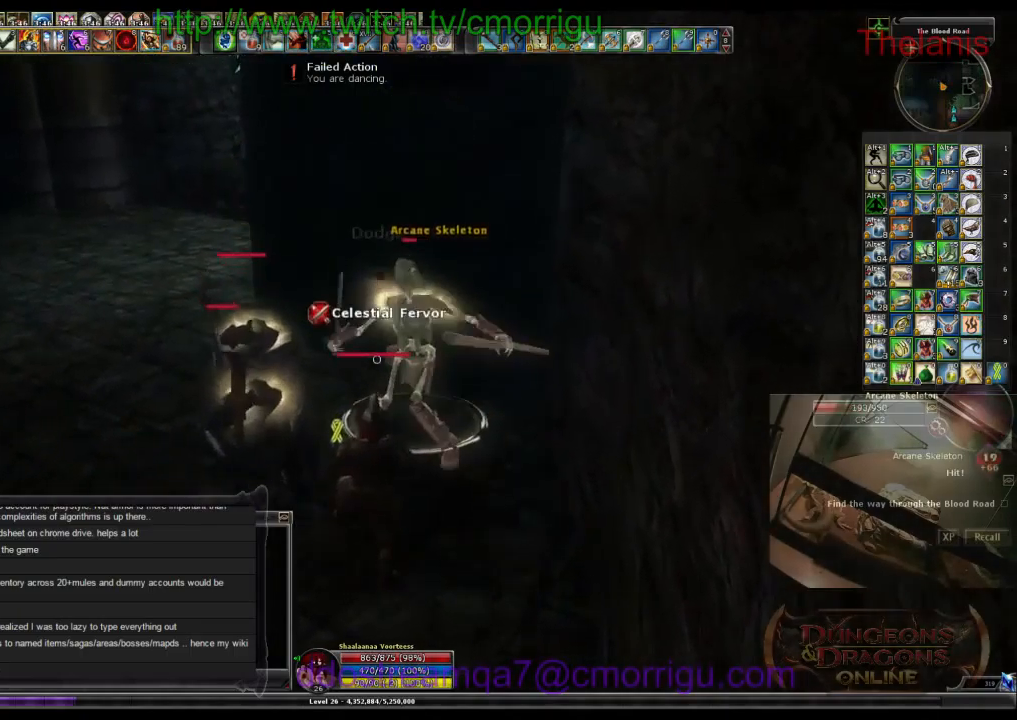
{"keys": ["1"], "events": [[467, "1", "down"]]}
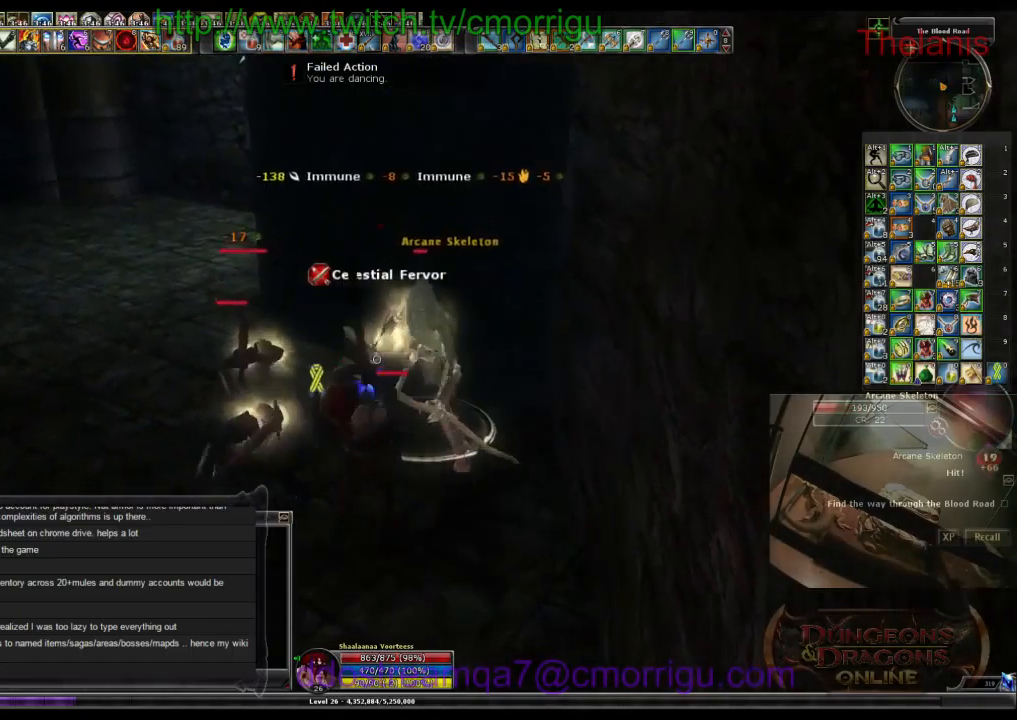
{"keys": ["2"], "events": [[167, "1", "up"], [500, "2", "down"]]}
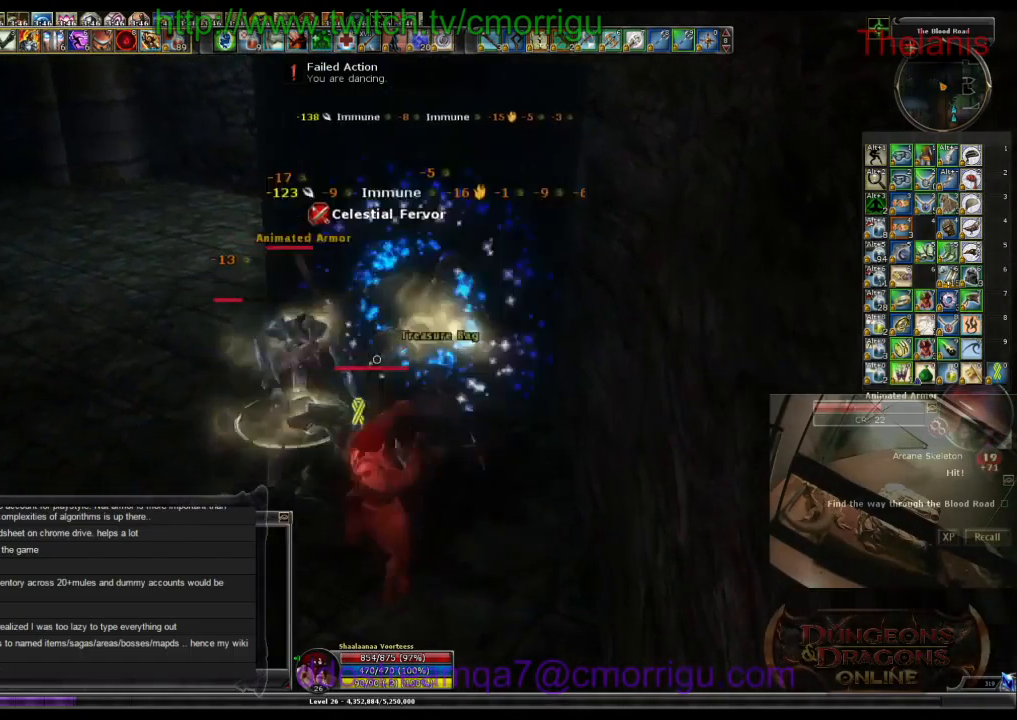
{"keys": [], "events": [[233, "2", "up"]]}
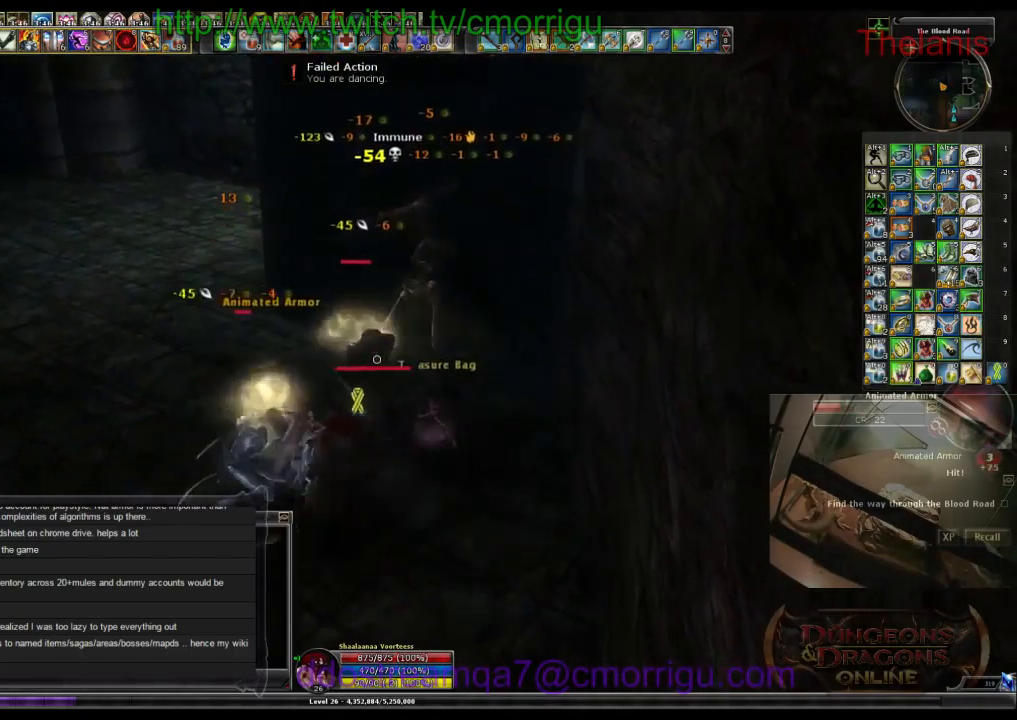
{"keys": [], "events": [[267, "1", "down"], [433, "1", "up"]]}
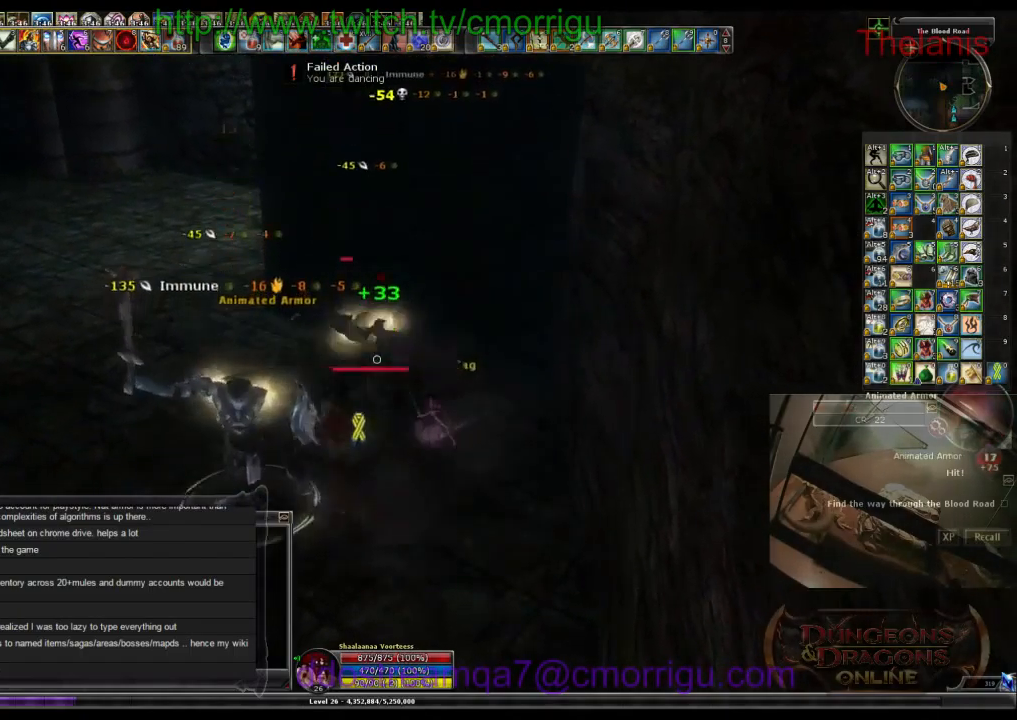
{"keys": [], "events": [[300, "2", "down"], [467, "2", "up"]]}